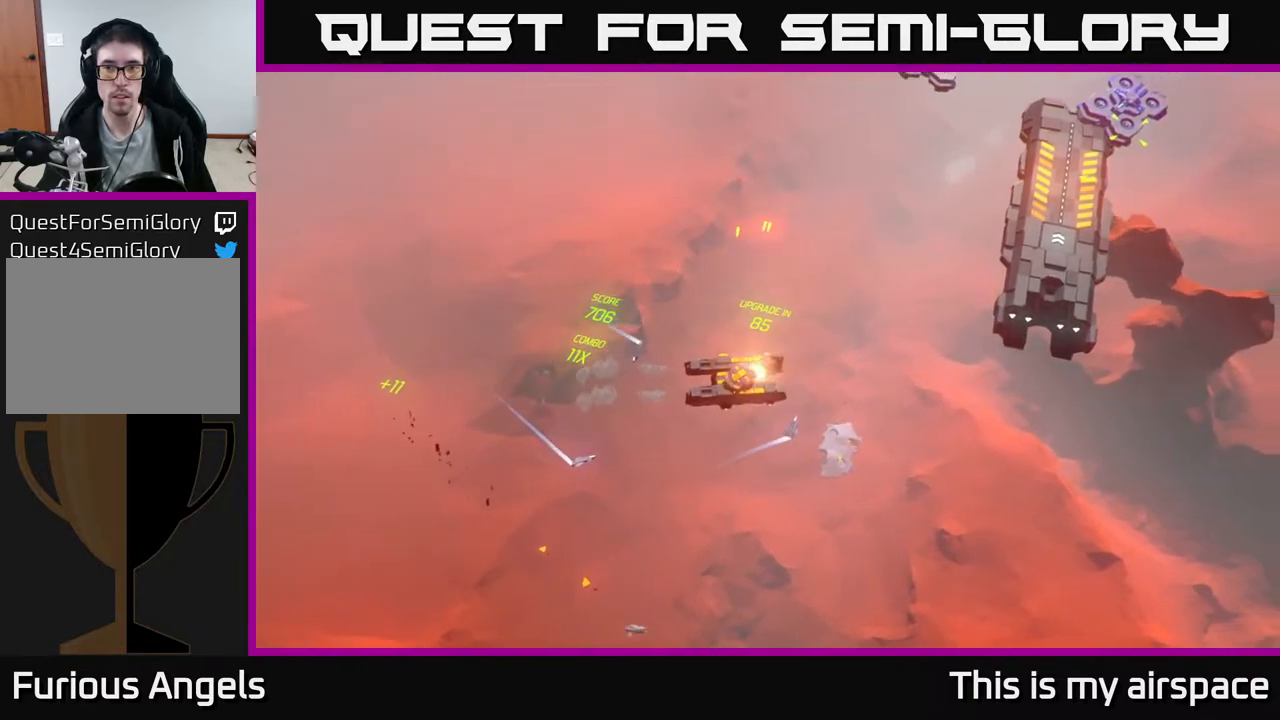
Gameplay with a controller (Xbox layout); each line is a JSON object with the inputs held at the frame after it. "events" lists button and stick changes between this image and that frame as [ms after this image, input, new state], when the widget could be followed in between. Not read: right_stick.
{"buttons": [], "left_stick": "center", "events": []}
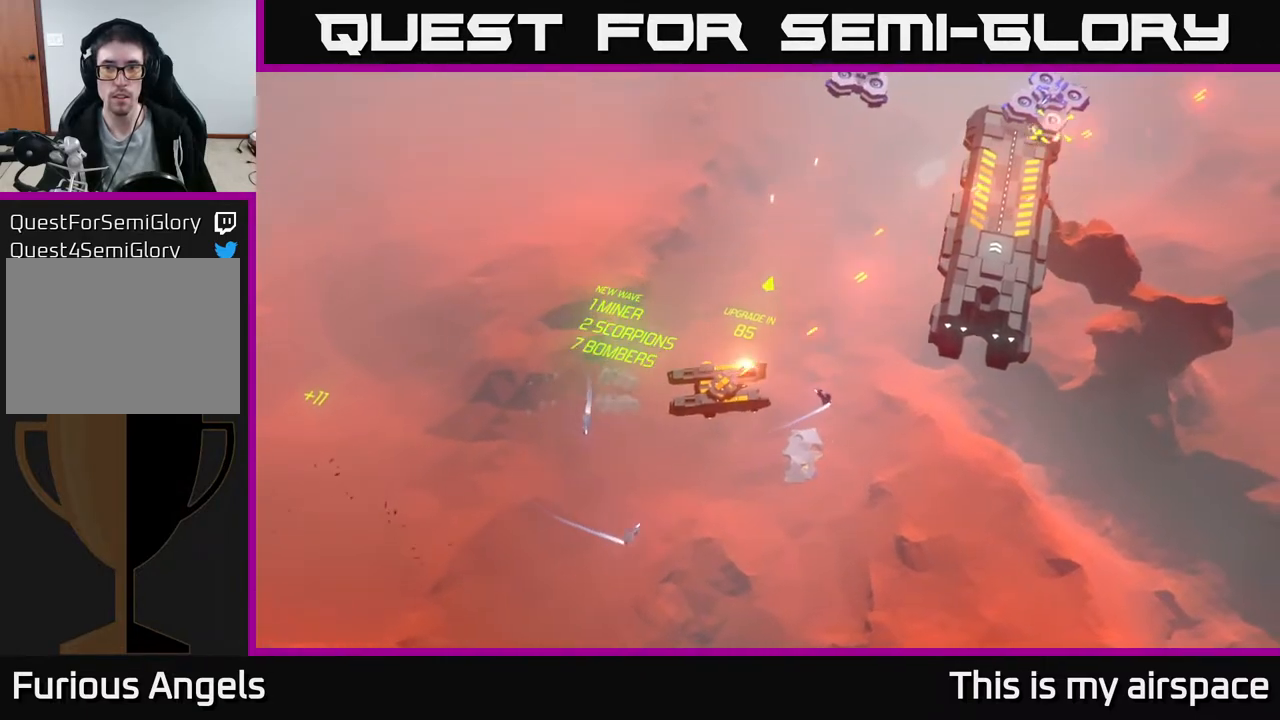
{"buttons": [], "left_stick": "center", "events": []}
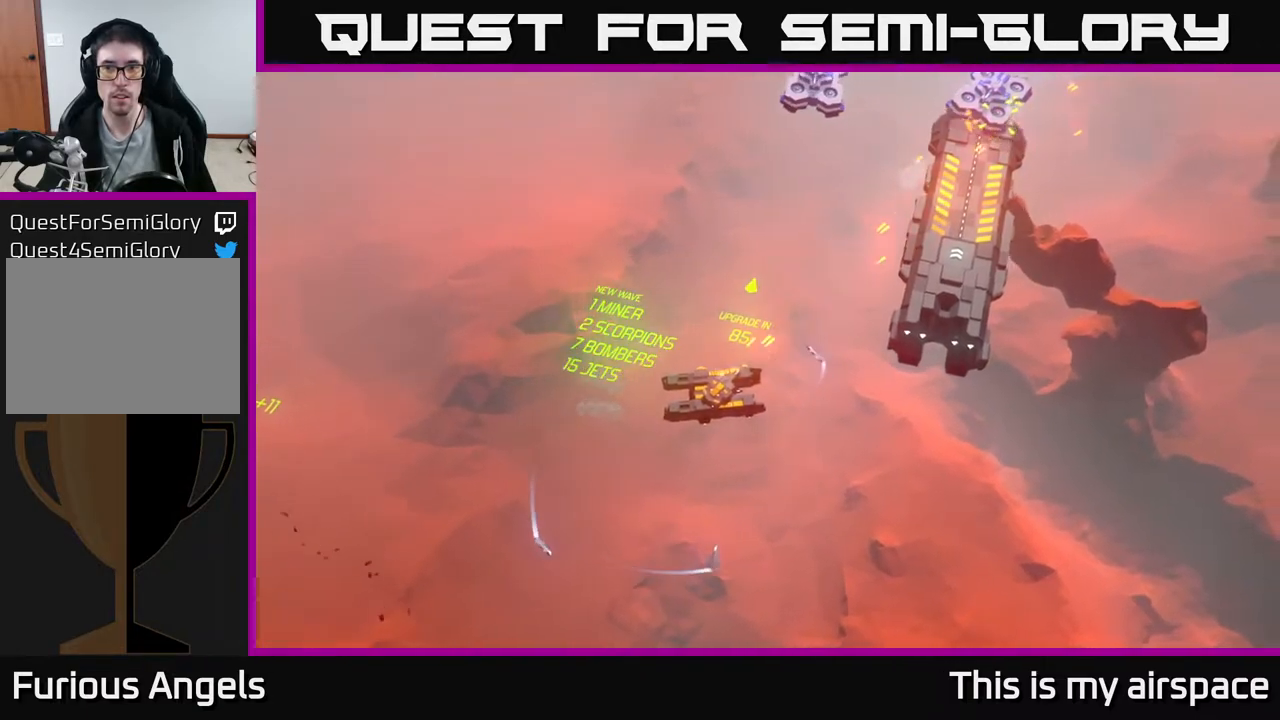
{"buttons": [], "left_stick": "center", "events": []}
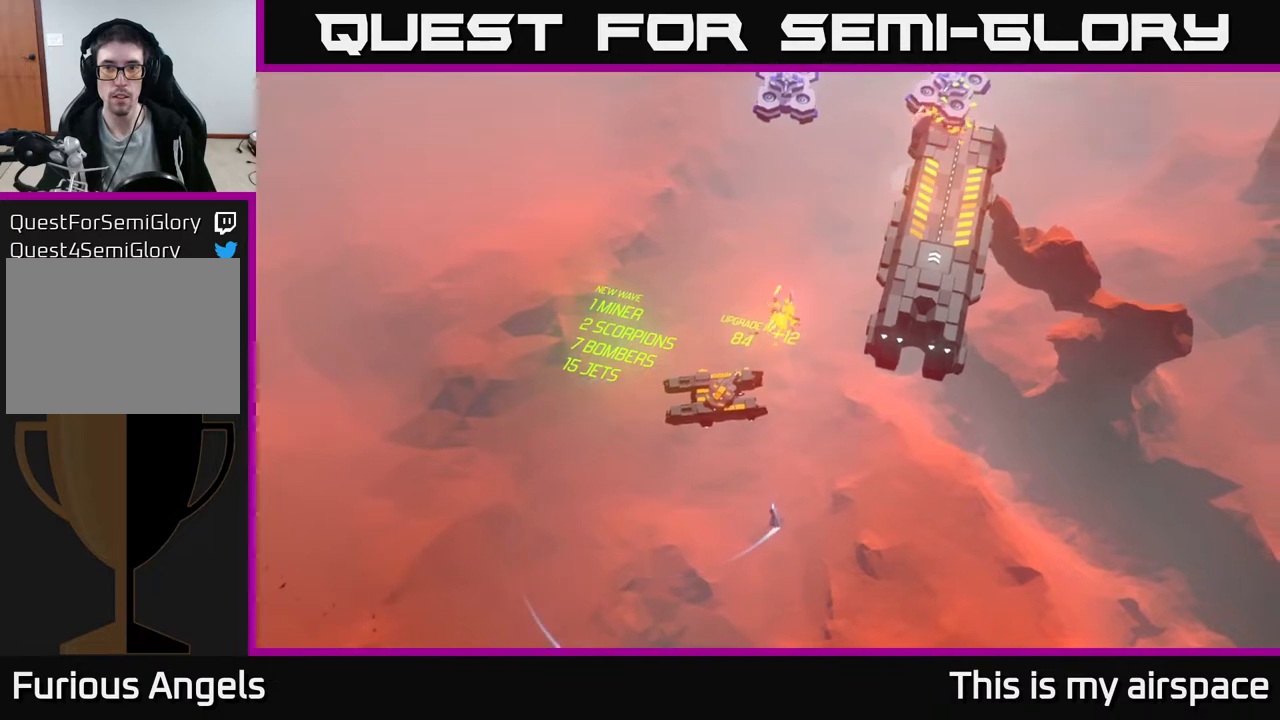
{"buttons": [], "left_stick": "center", "events": []}
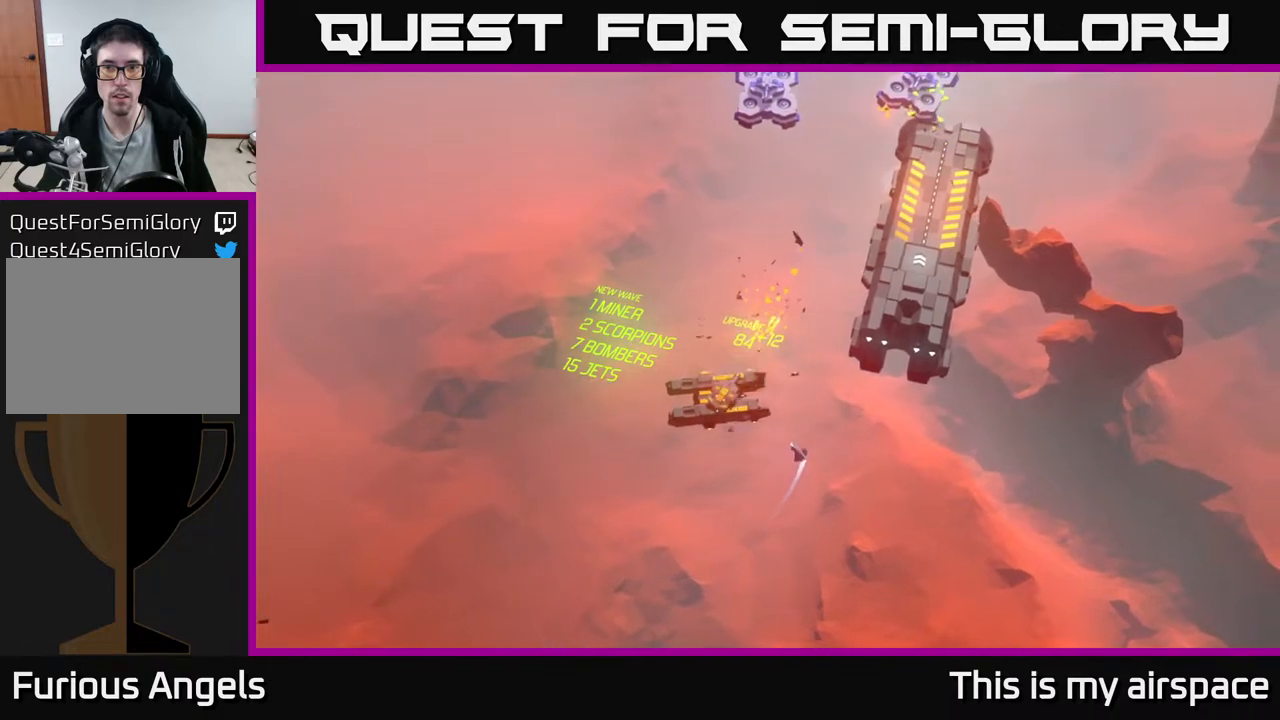
{"buttons": [], "left_stick": "center", "events": []}
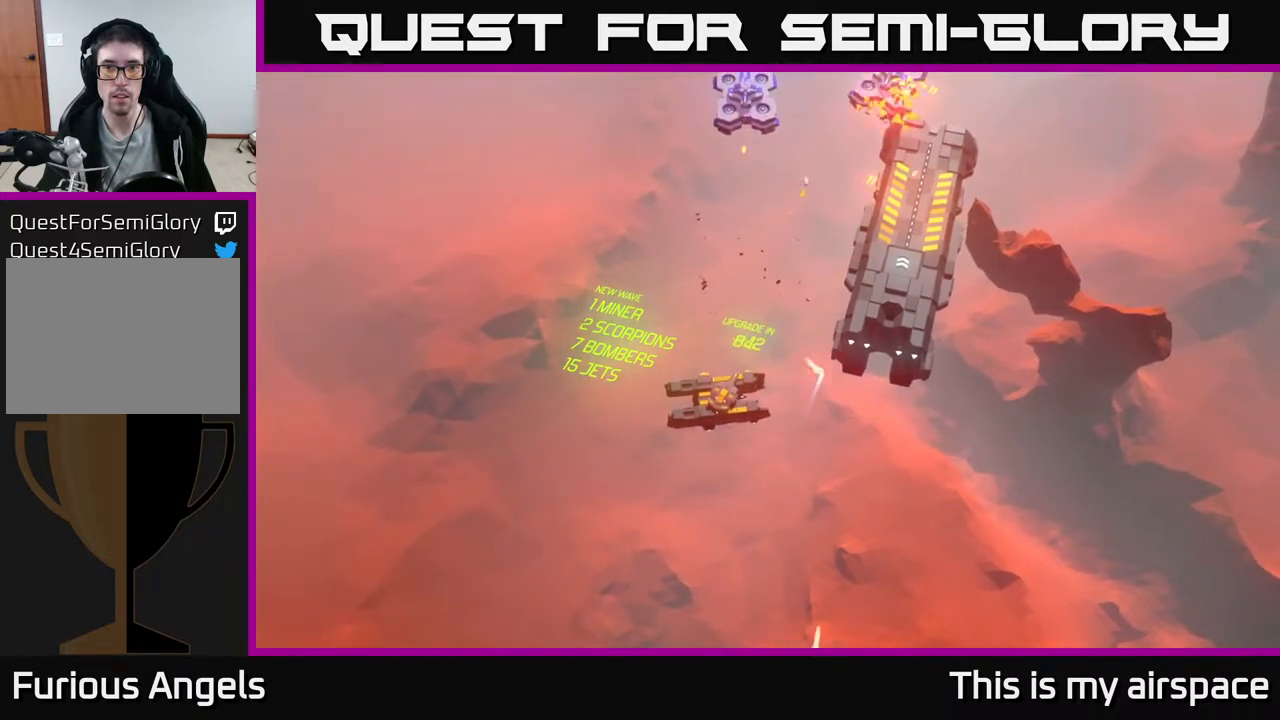
{"buttons": [], "left_stick": "center", "events": []}
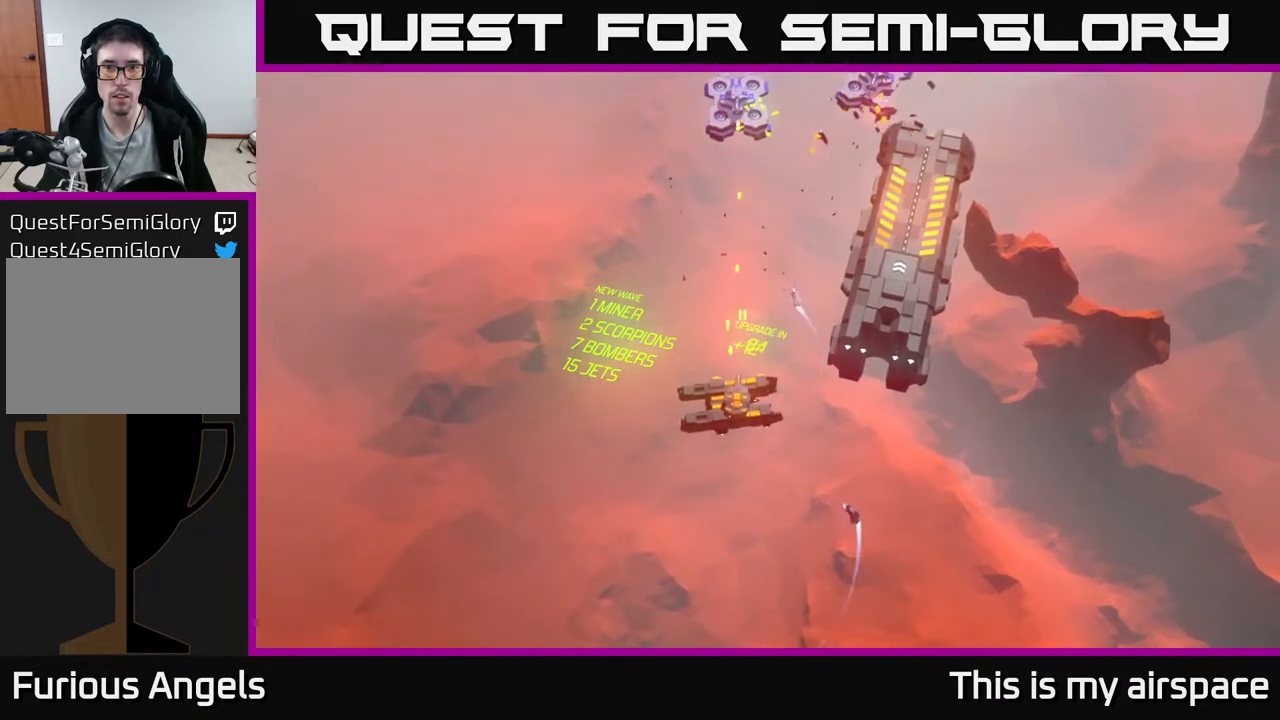
{"buttons": [], "left_stick": "up", "events": [[417, "left_stick", "up"]]}
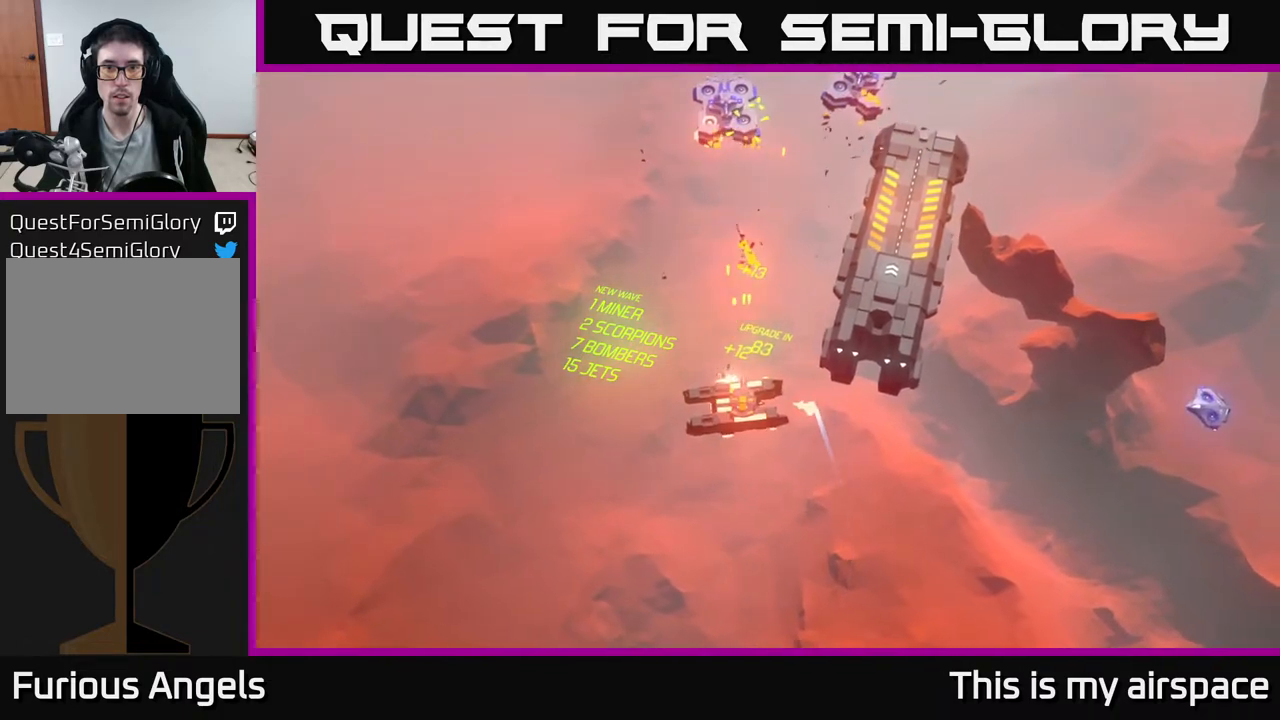
{"buttons": [], "left_stick": "up", "events": []}
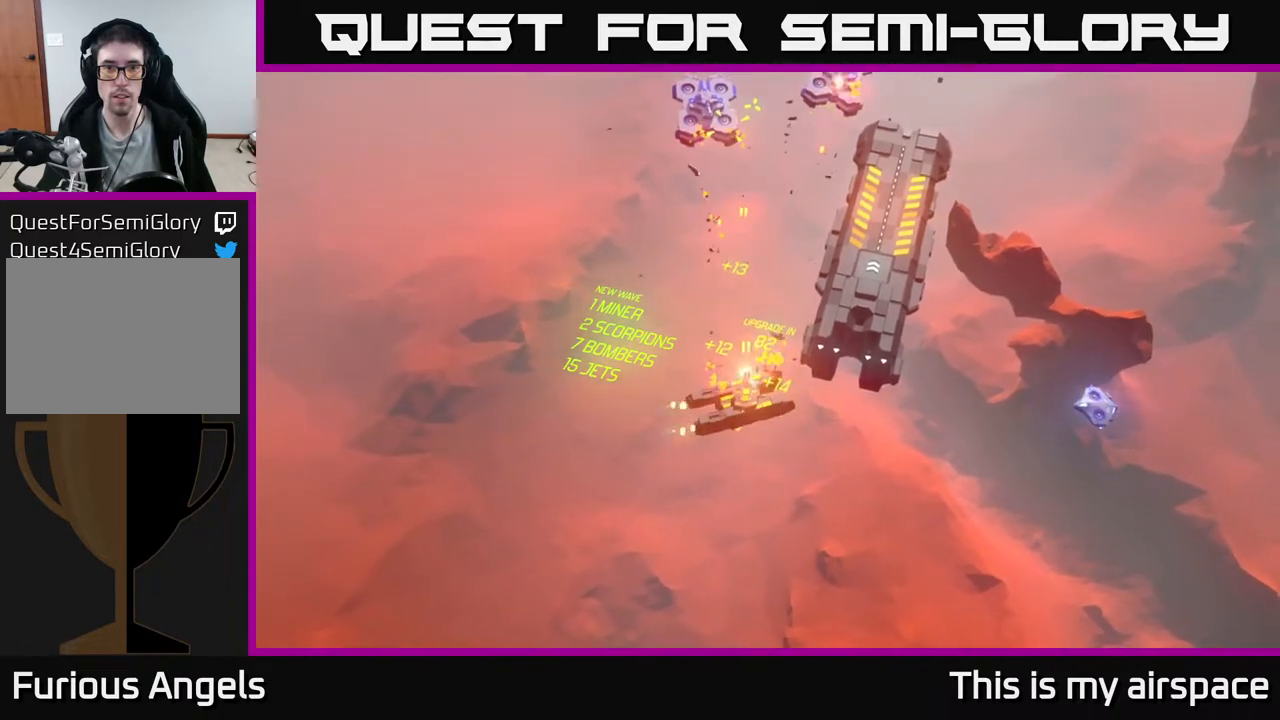
{"buttons": [], "left_stick": "center", "events": [[33, "left_stick", "up-left"], [200, "left_stick", "center"]]}
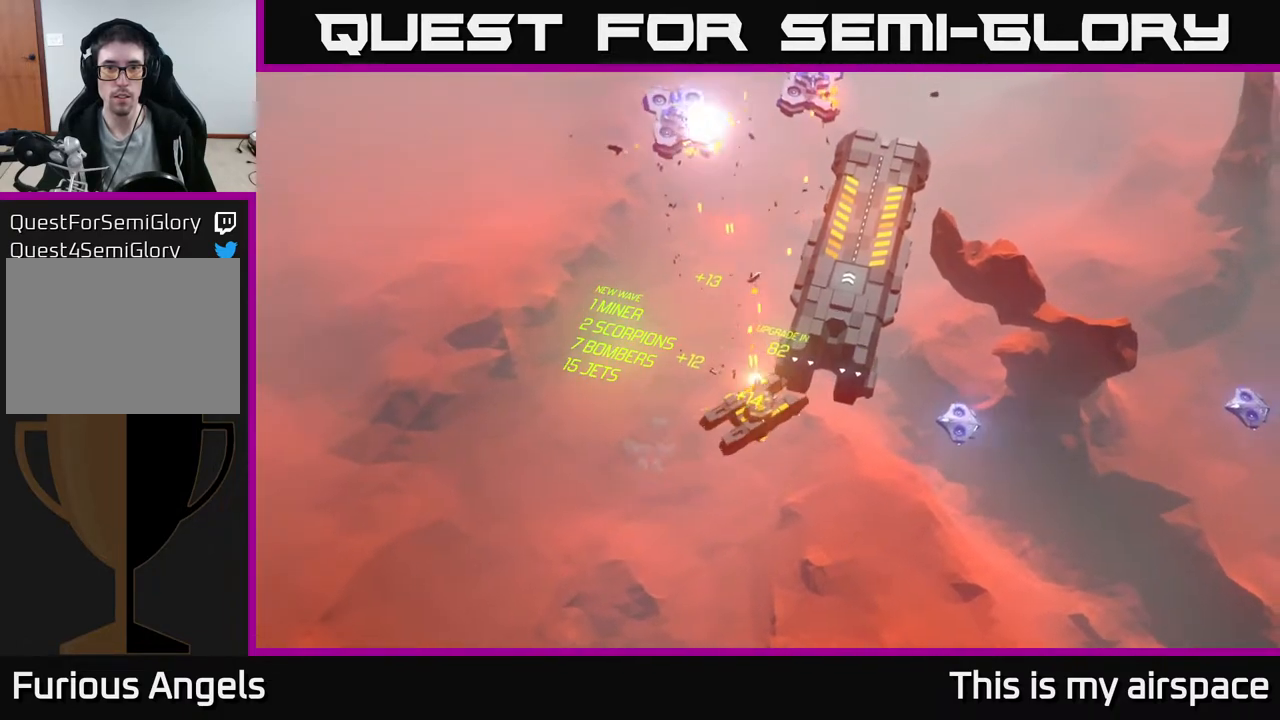
{"buttons": [], "left_stick": "left", "events": [[50, "left_stick", "left"]]}
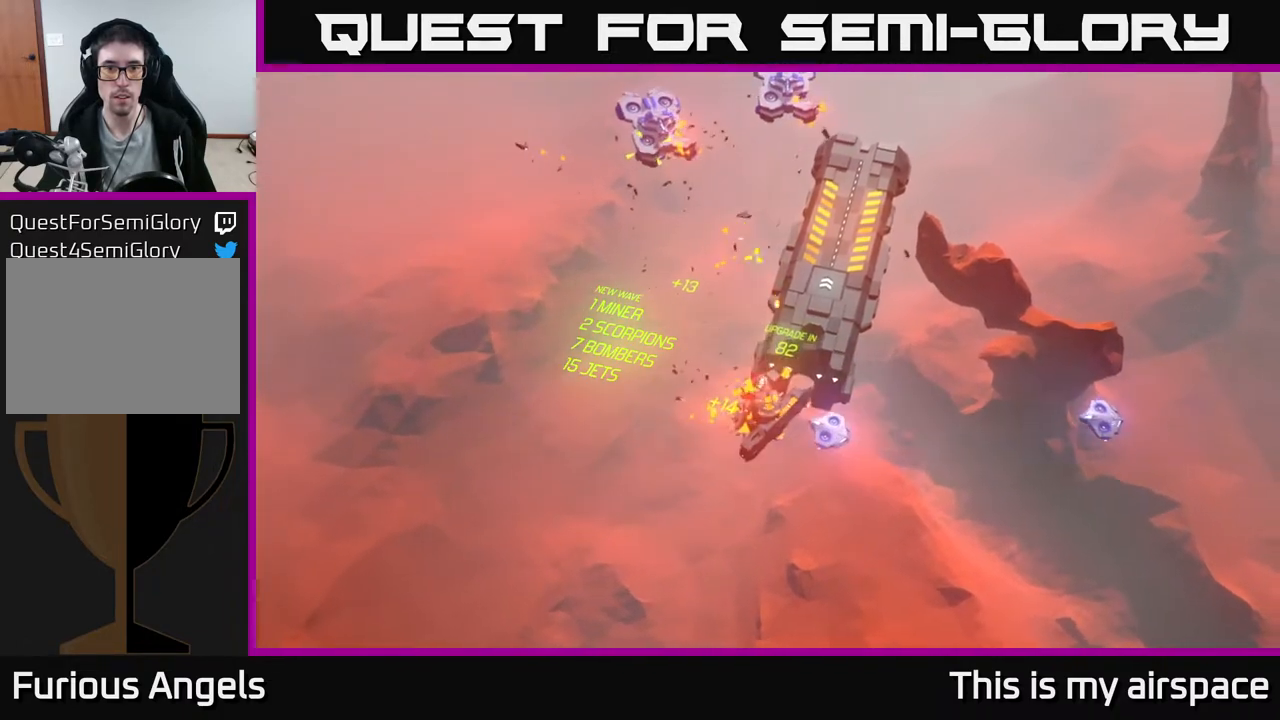
{"buttons": [], "left_stick": "center", "events": [[33, "left_stick", "center"]]}
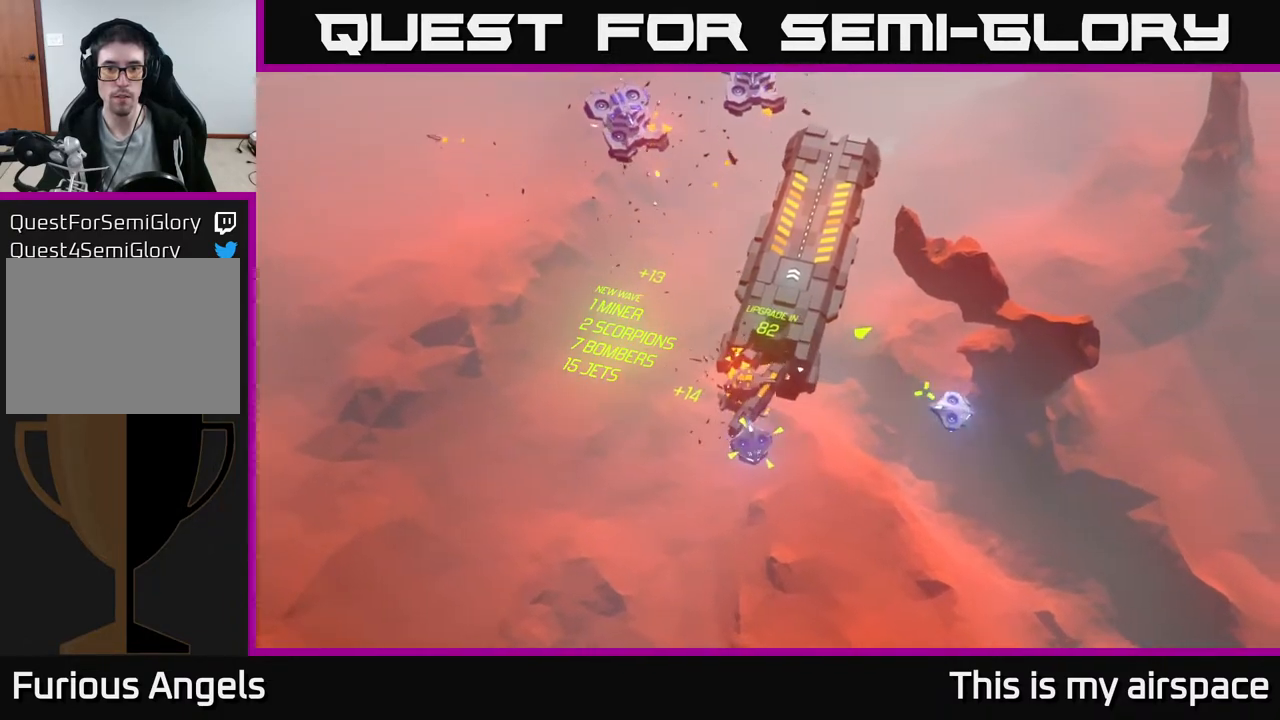
{"buttons": [], "left_stick": "center", "events": []}
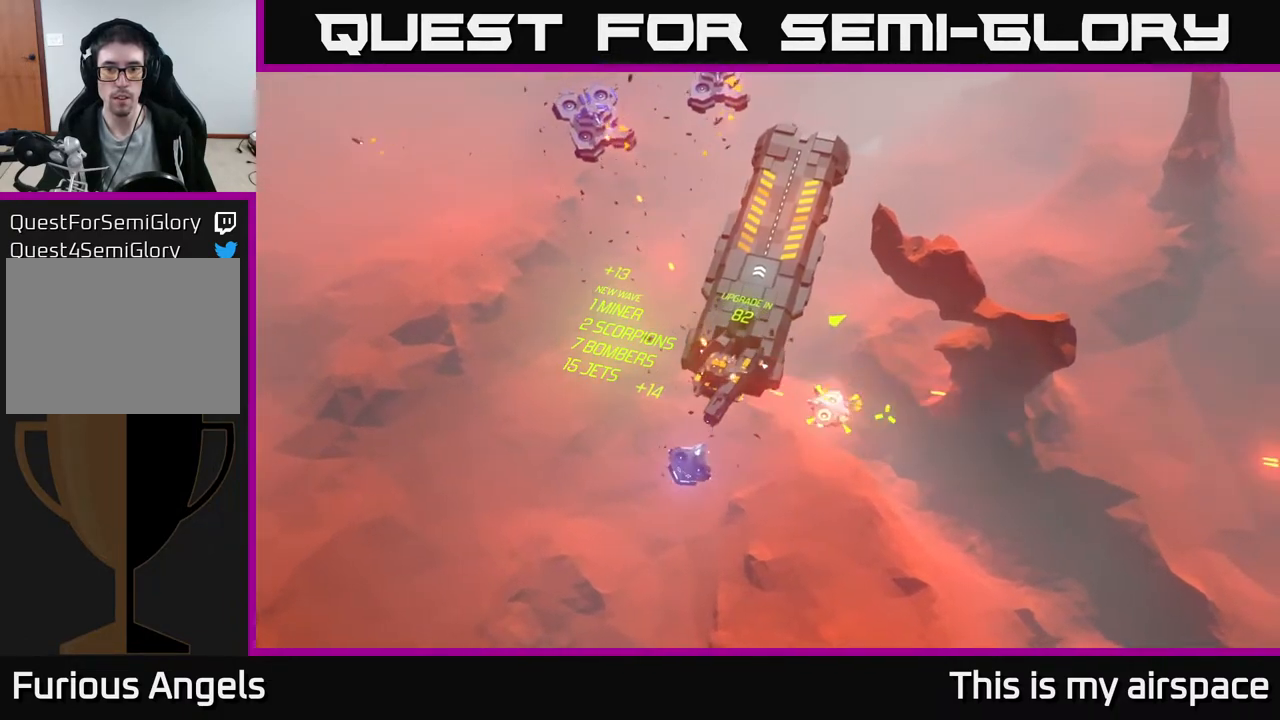
{"buttons": [], "left_stick": "center", "events": []}
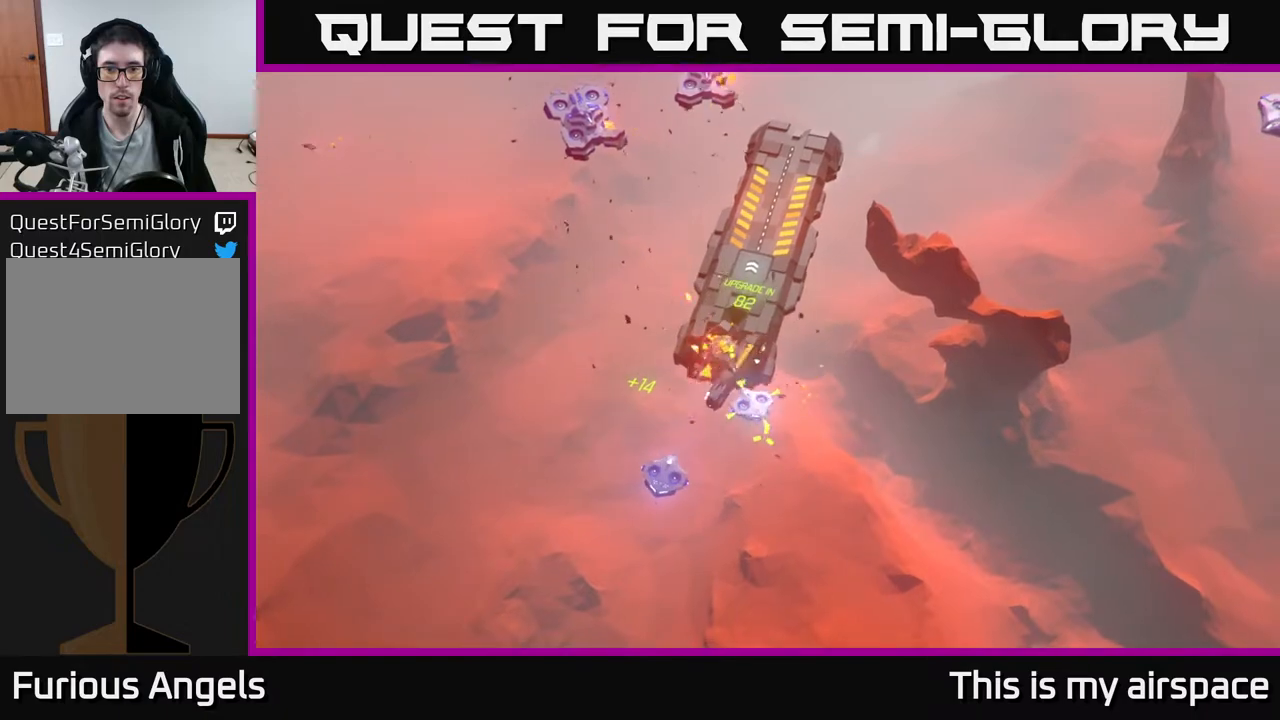
{"buttons": [], "left_stick": "center", "events": []}
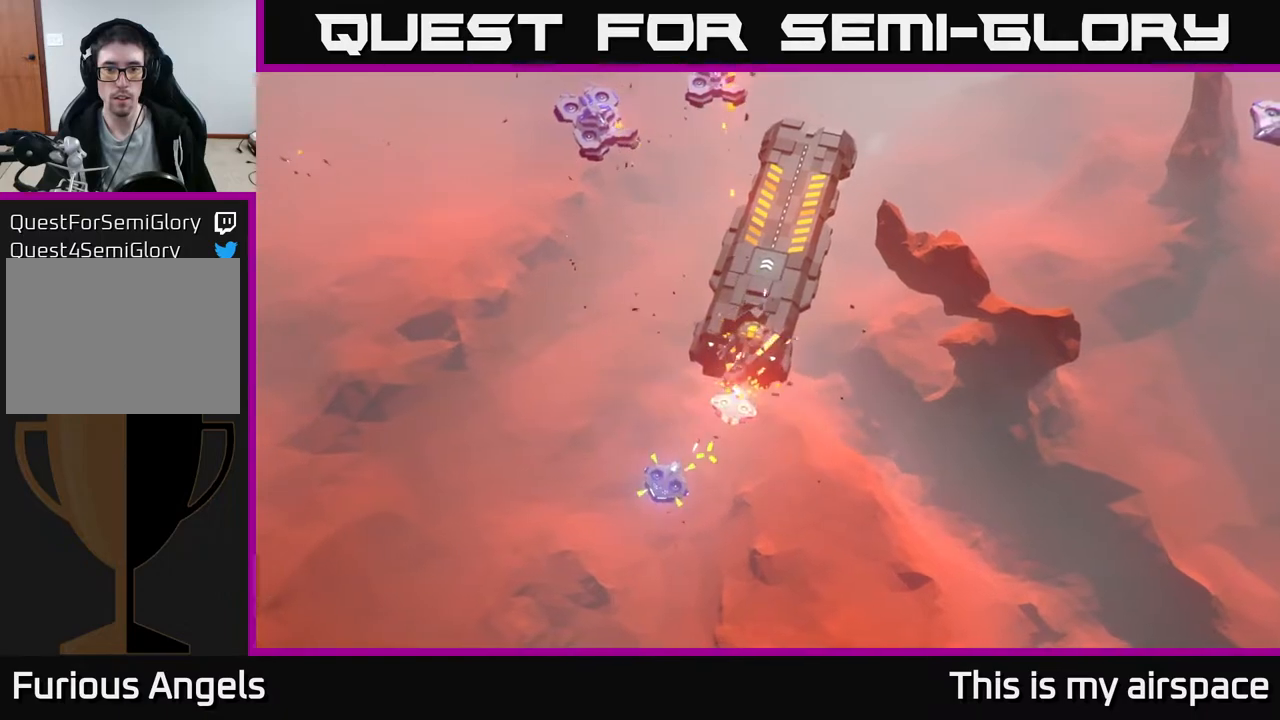
{"buttons": [], "left_stick": "center", "events": []}
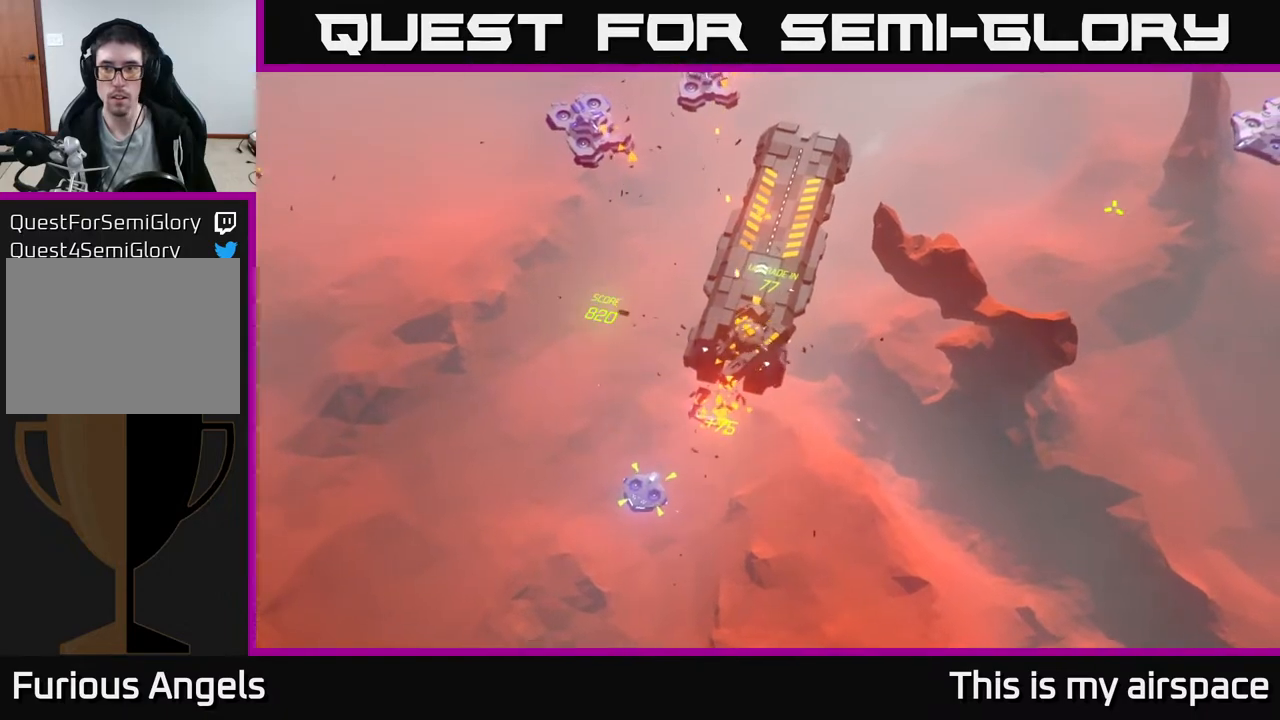
{"buttons": [], "left_stick": "center", "events": []}
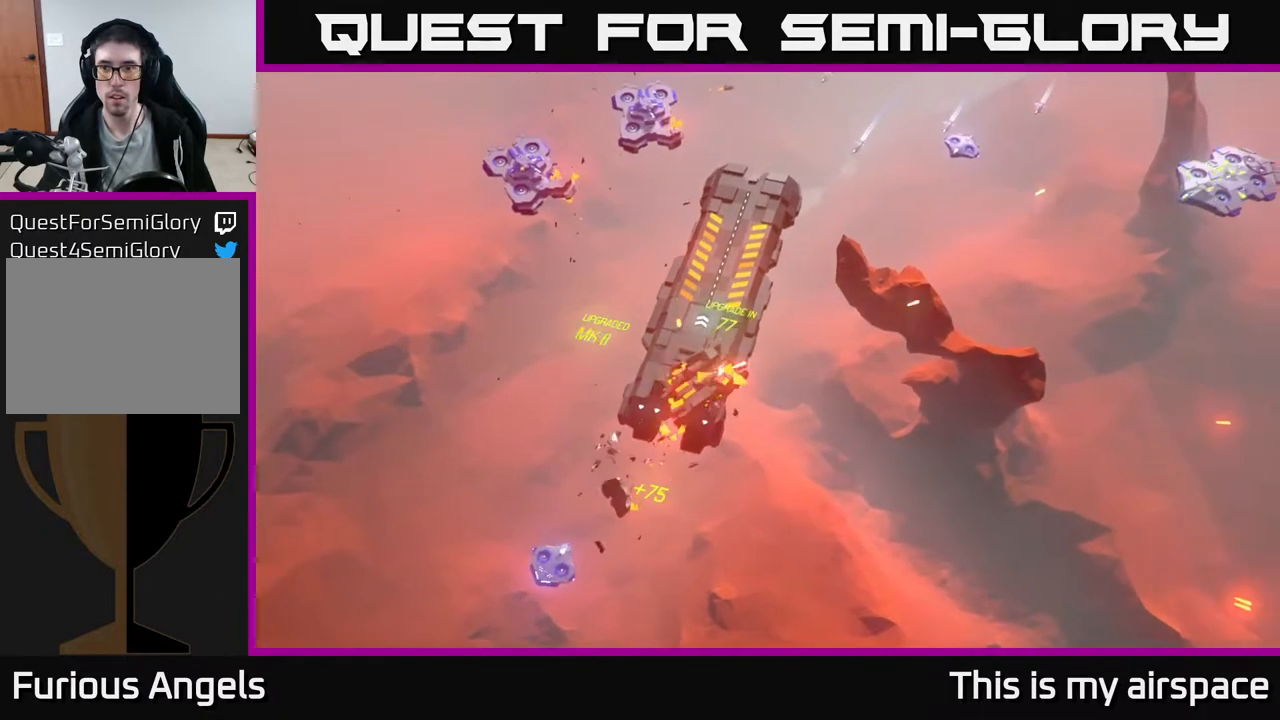
{"buttons": [], "left_stick": "center", "events": []}
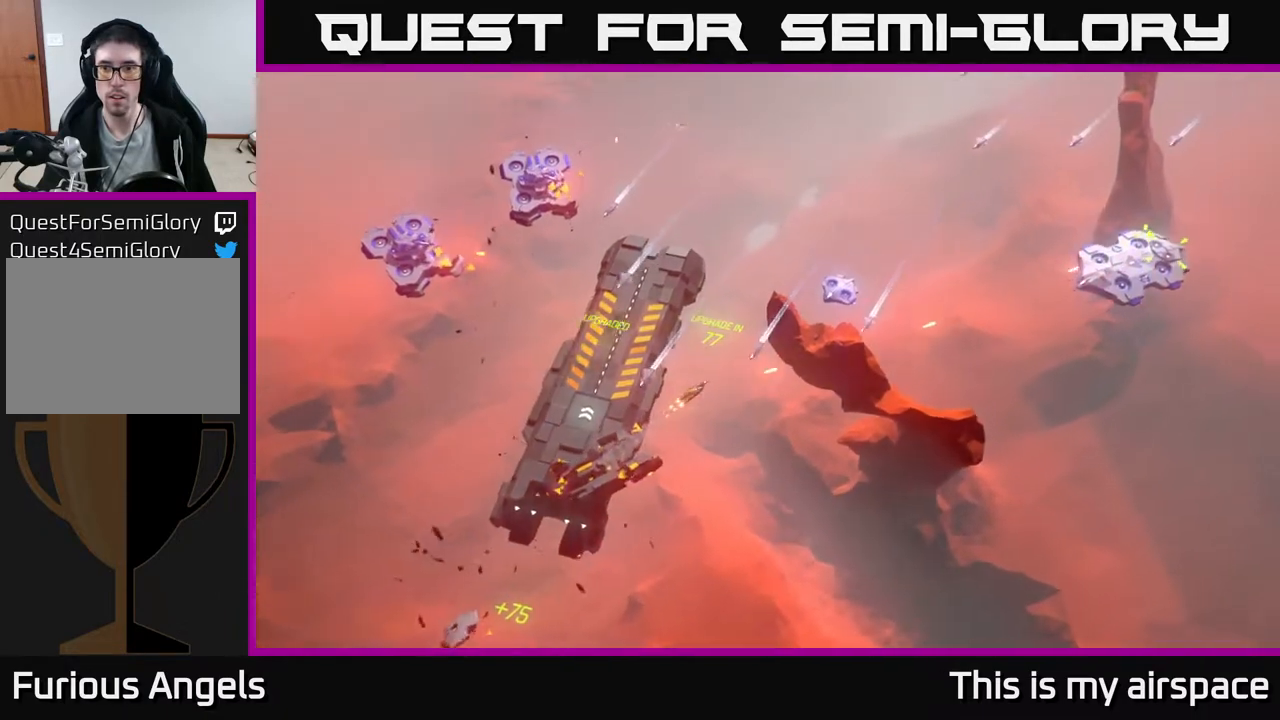
{"buttons": [], "left_stick": "center", "events": []}
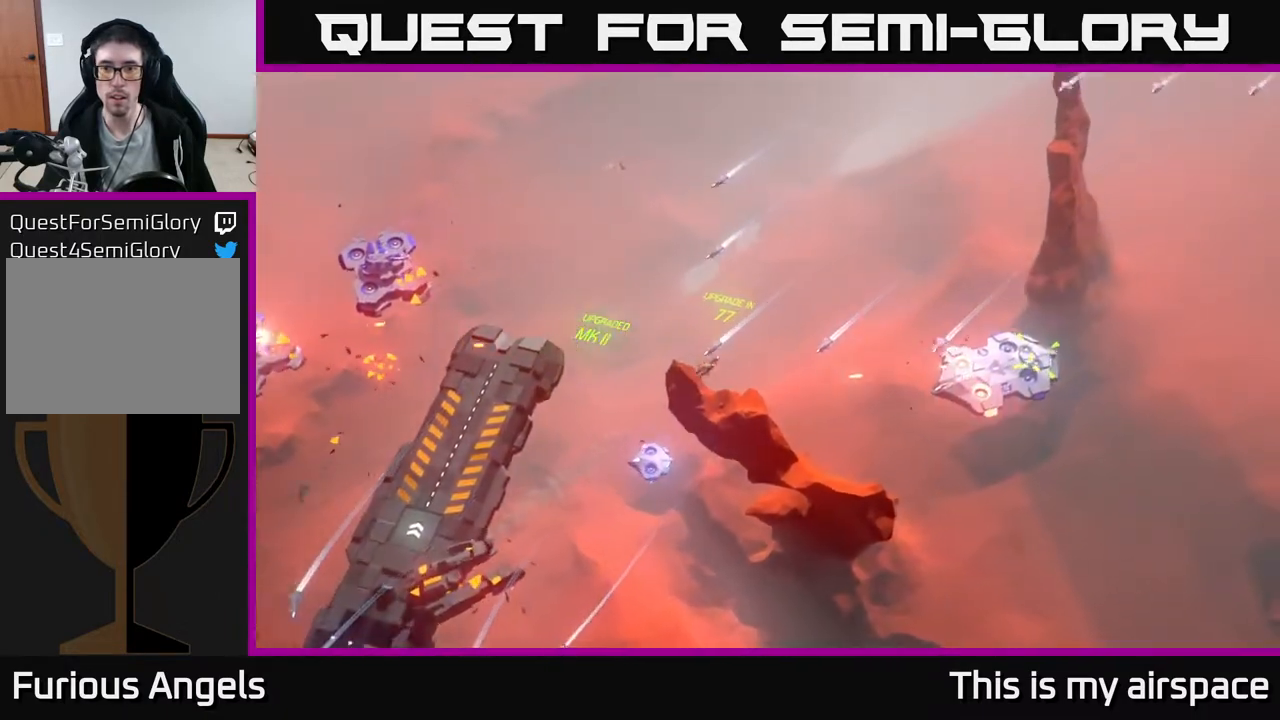
{"buttons": [], "left_stick": "down", "events": [[483, "left_stick", "down"]]}
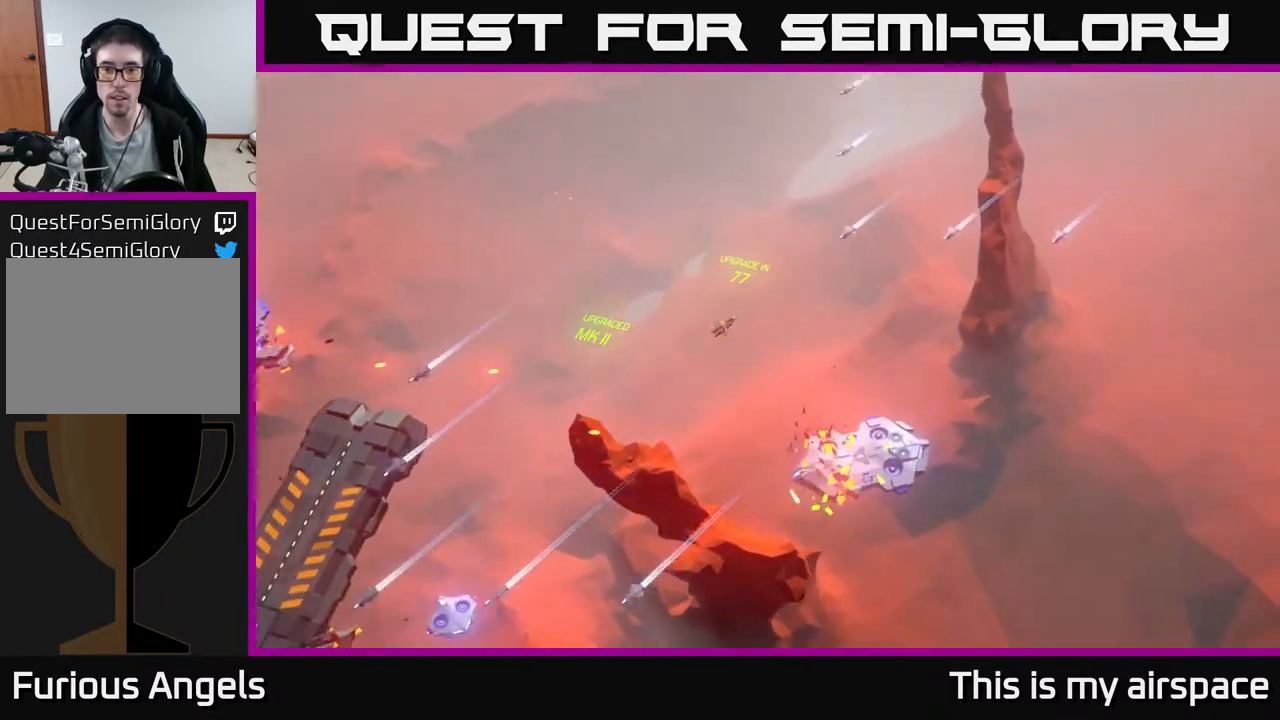
{"buttons": [], "left_stick": "down", "events": []}
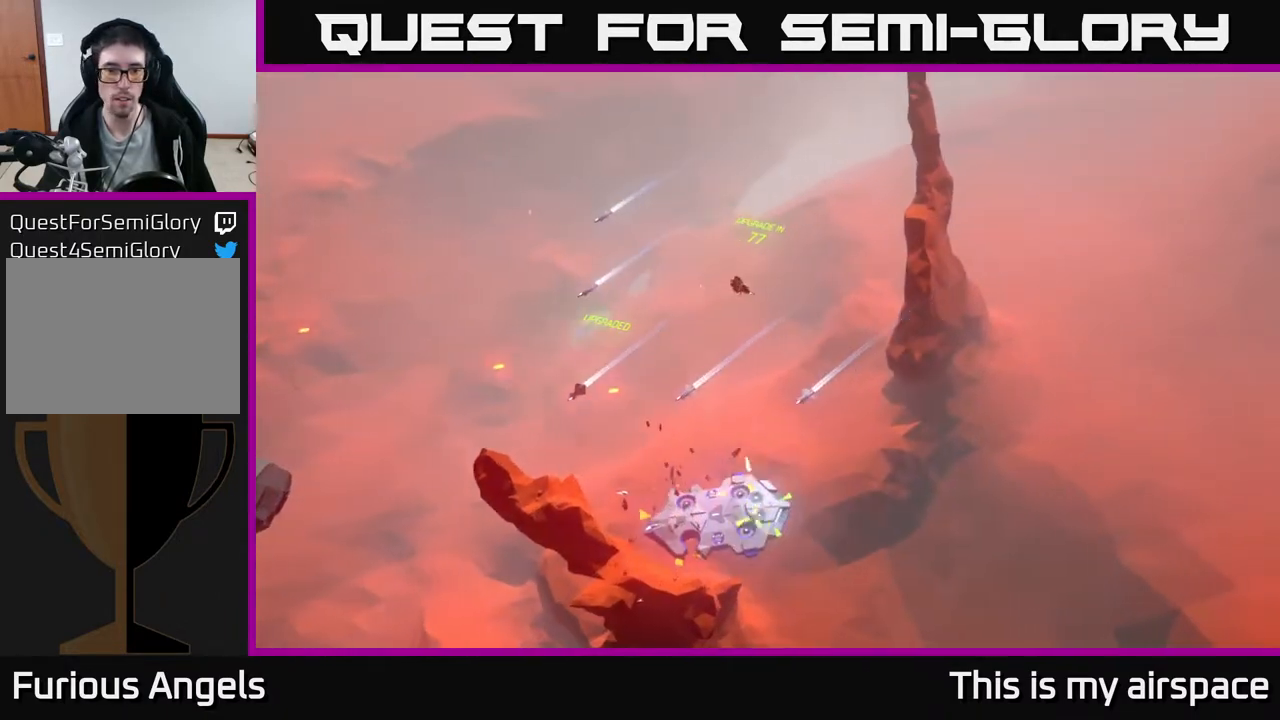
{"buttons": [], "left_stick": "down", "events": [[117, "left_stick", "down-left"], [467, "left_stick", "down"]]}
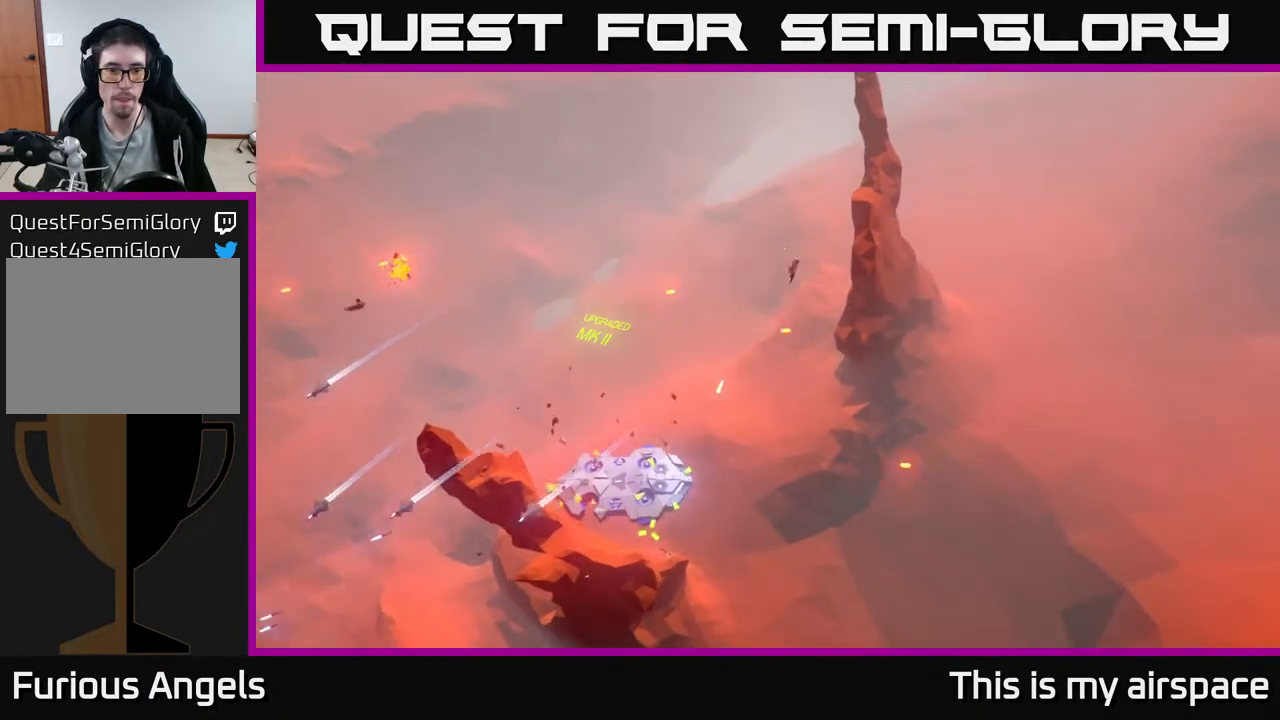
{"buttons": [], "left_stick": "down-left", "events": [[250, "left_stick", "down-left"]]}
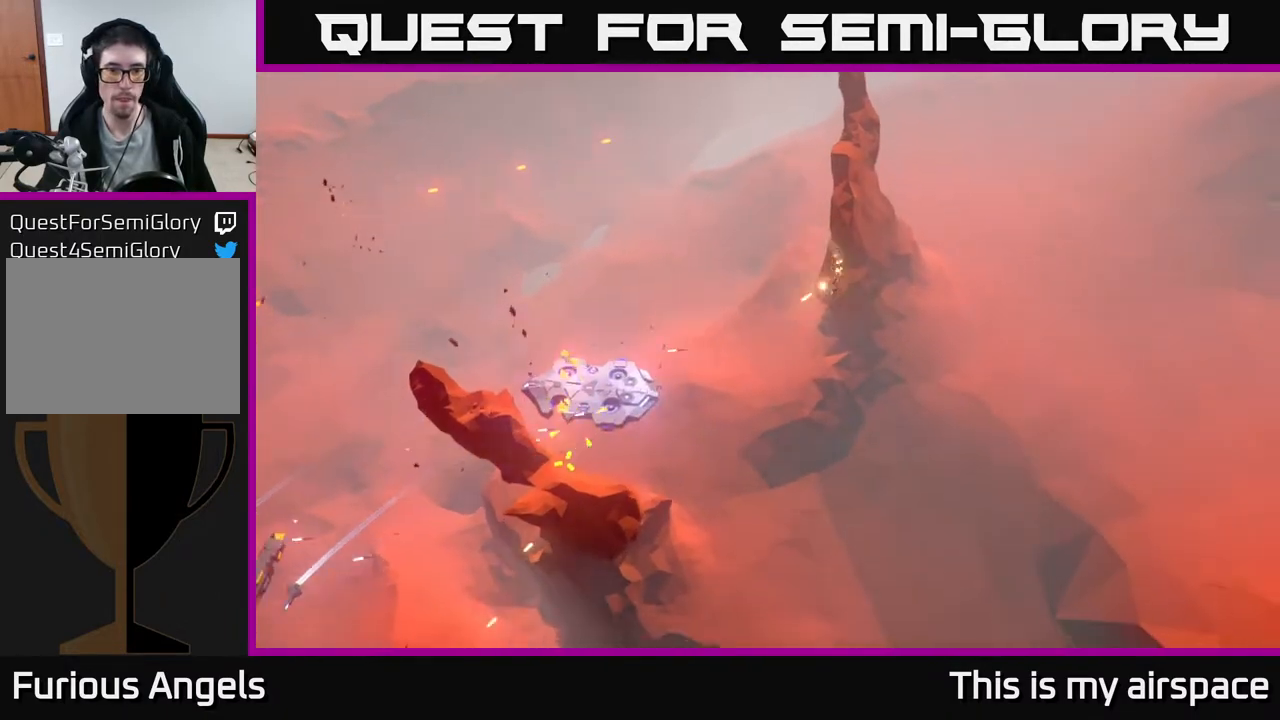
{"buttons": [], "left_stick": "down-left", "events": []}
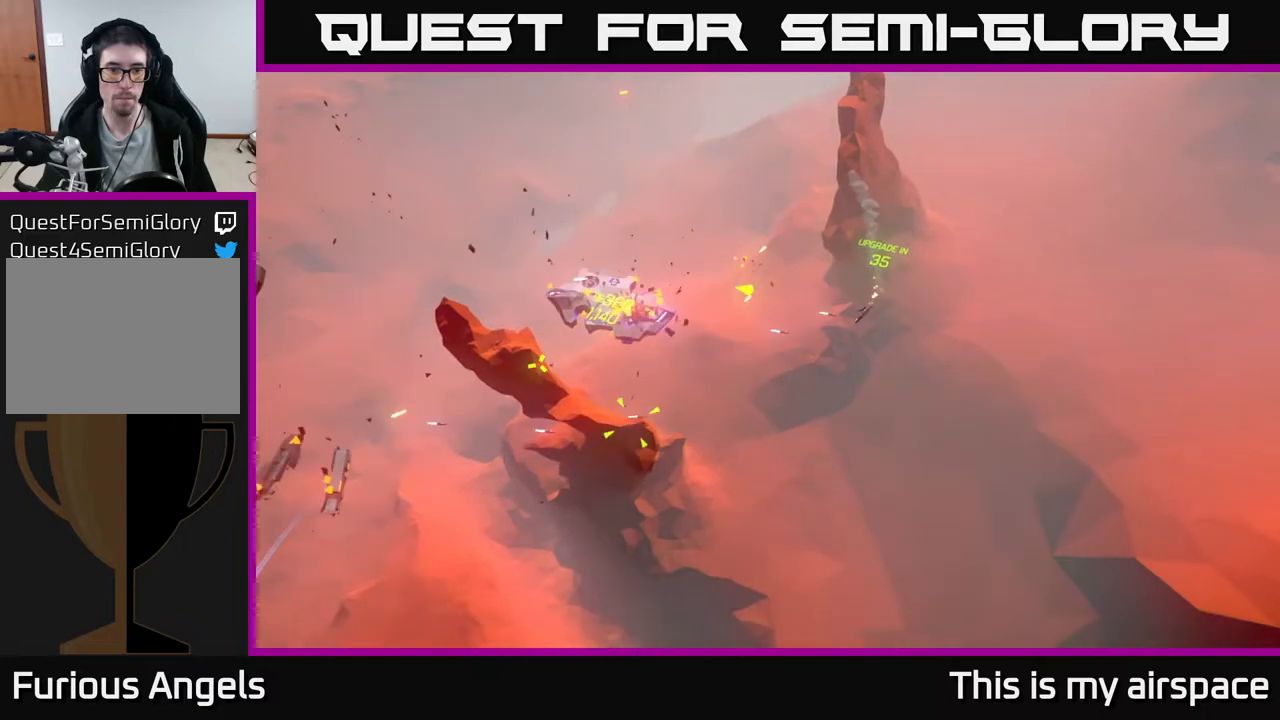
{"buttons": [], "left_stick": "left", "events": [[233, "left_stick", "left"]]}
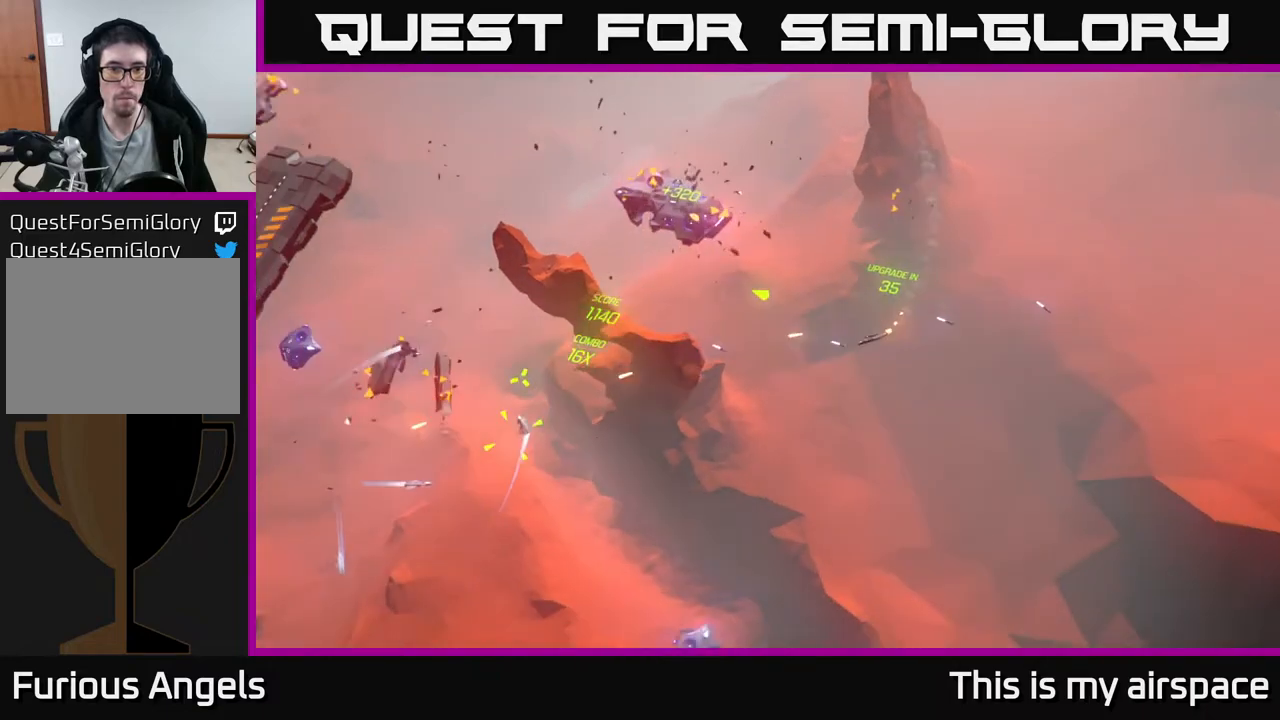
{"buttons": [], "left_stick": "up-left", "events": [[300, "left_stick", "up-left"]]}
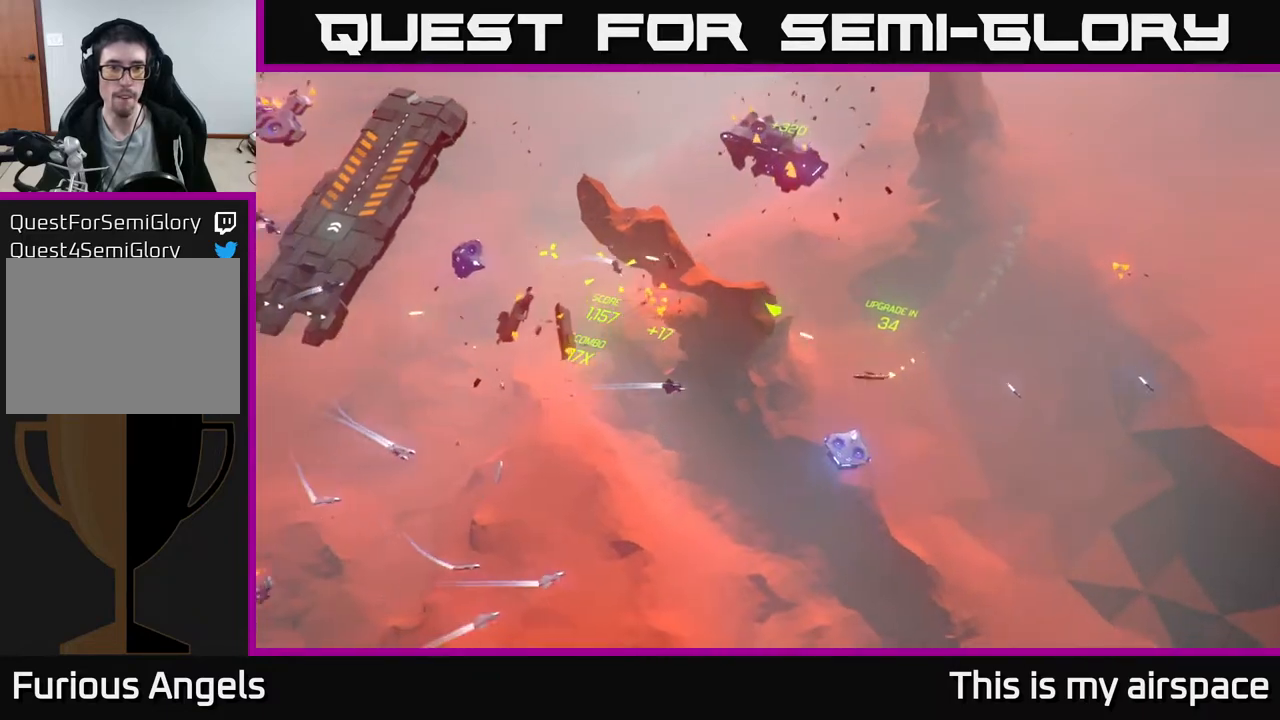
{"buttons": [], "left_stick": "up-right", "events": [[167, "left_stick", "up"], [417, "left_stick", "up-right"]]}
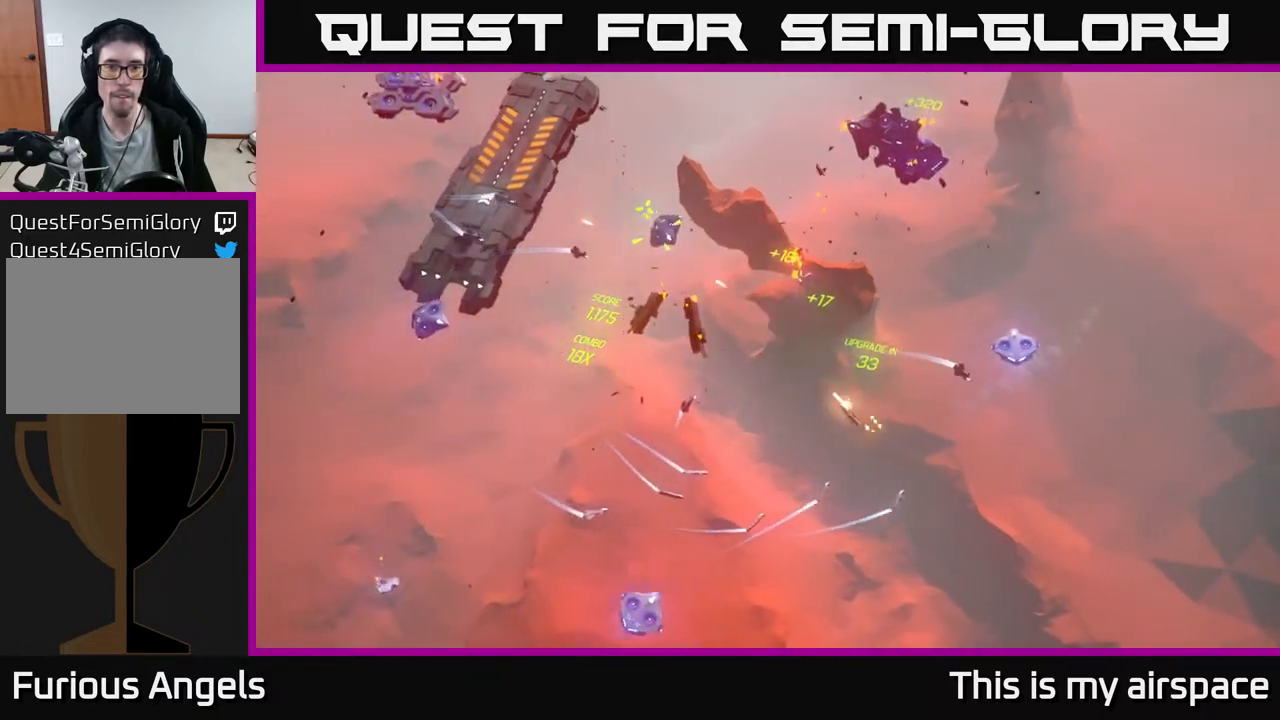
{"buttons": [], "left_stick": "up-left", "events": [[300, "left_stick", "up"], [400, "left_stick", "up-left"]]}
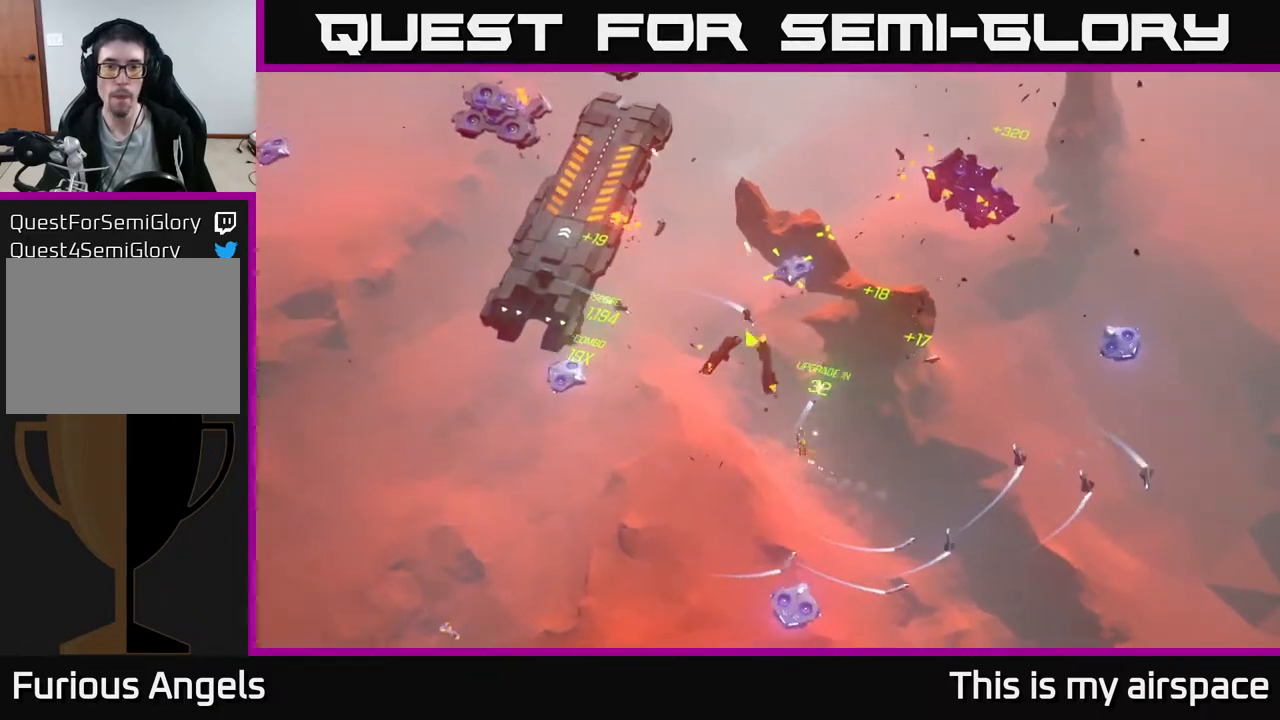
{"buttons": [], "left_stick": "center", "events": [[67, "left_stick", "center"]]}
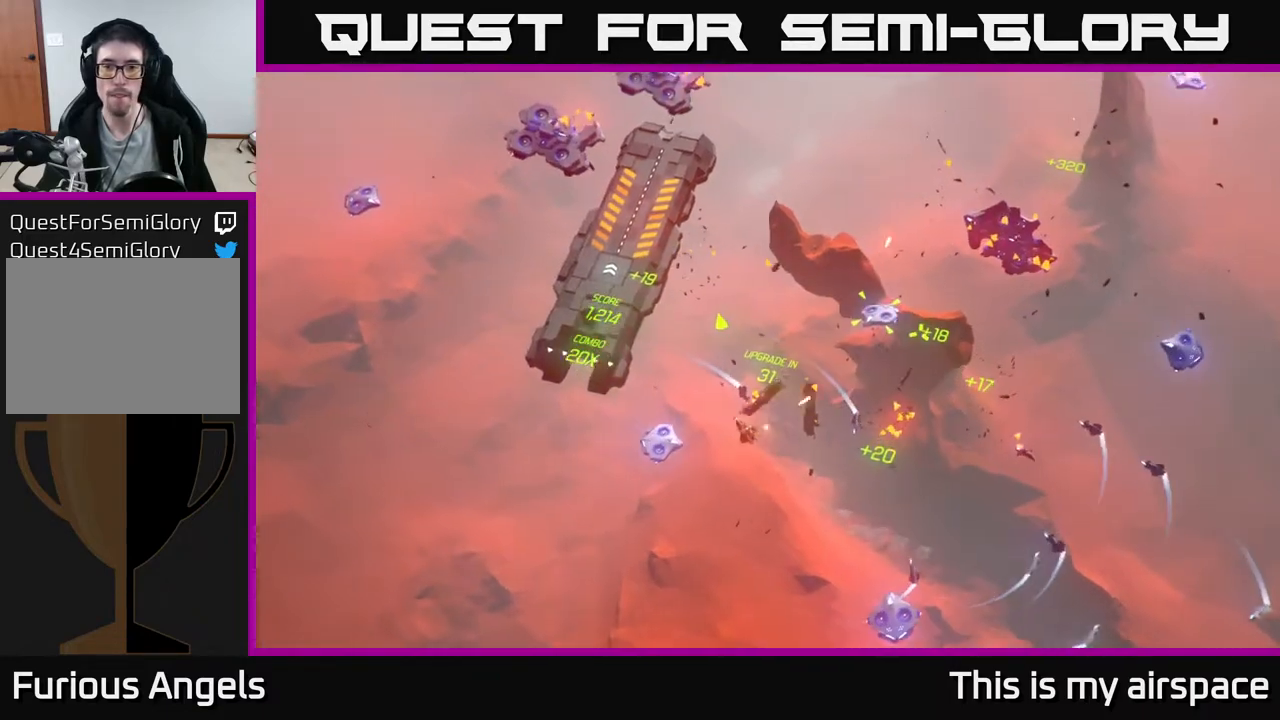
{"buttons": [], "left_stick": "left", "events": [[117, "left_stick", "left"]]}